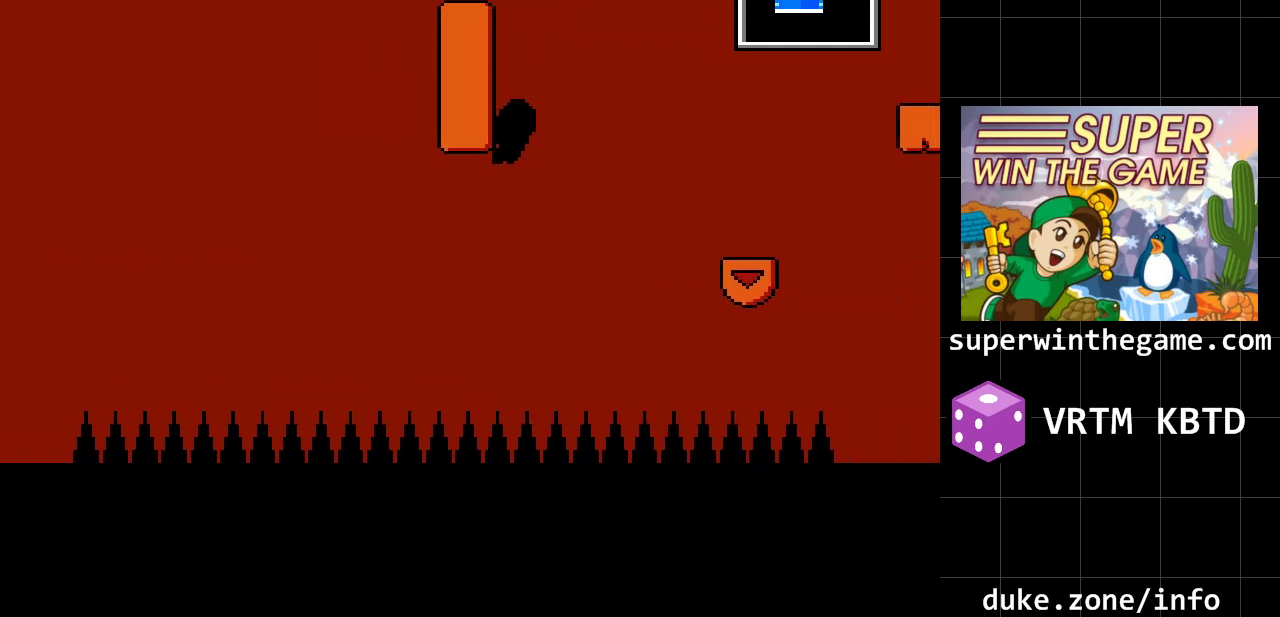
Gameplay with a controller (Xbox layout); each line is a JSON object with the inputs held at the frame after it. "events" lists button and stick changes between this image and that frame as [ms after this image, input, new state], when the widget could be followed in between. Not read: L1 L2 L3 R1 R2 R3.
{"buttons": ["DPAD_LEFT"], "events": [[83, "A", "down"], [167, "A", "up"]]}
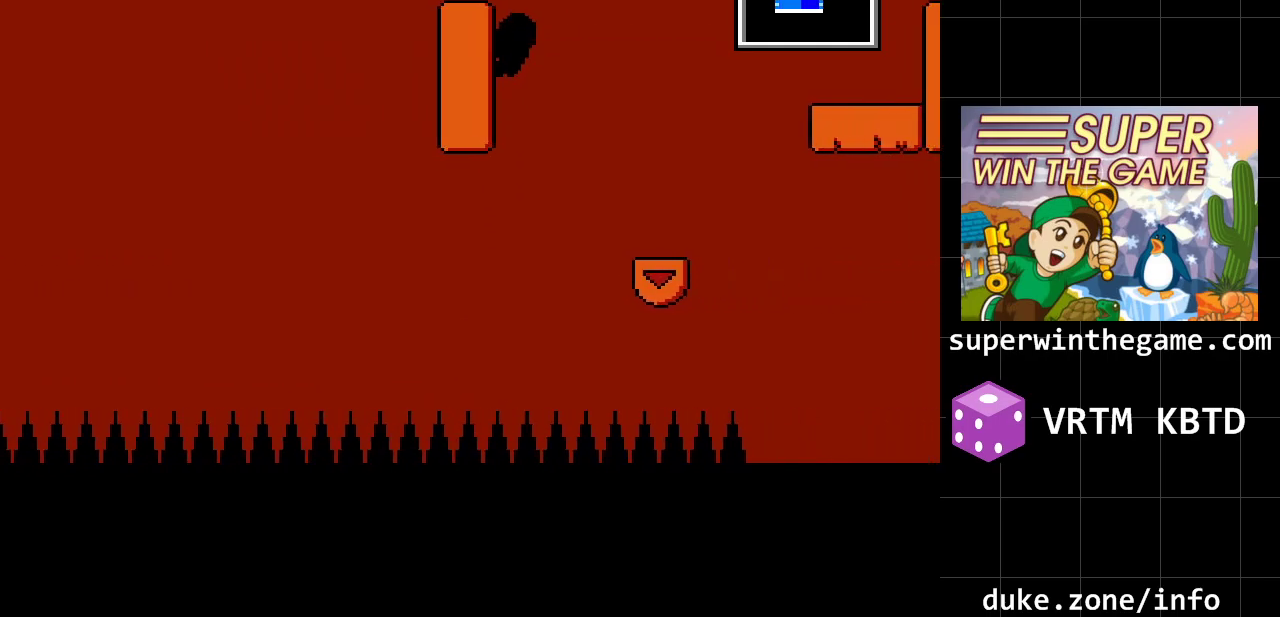
{"buttons": ["DPAD_RIGHT"], "events": [[283, "DPAD_DOWN", "down"], [317, "DPAD_LEFT", "up"], [350, "DPAD_RIGHT", "down"], [383, "DPAD_DOWN", "up"]]}
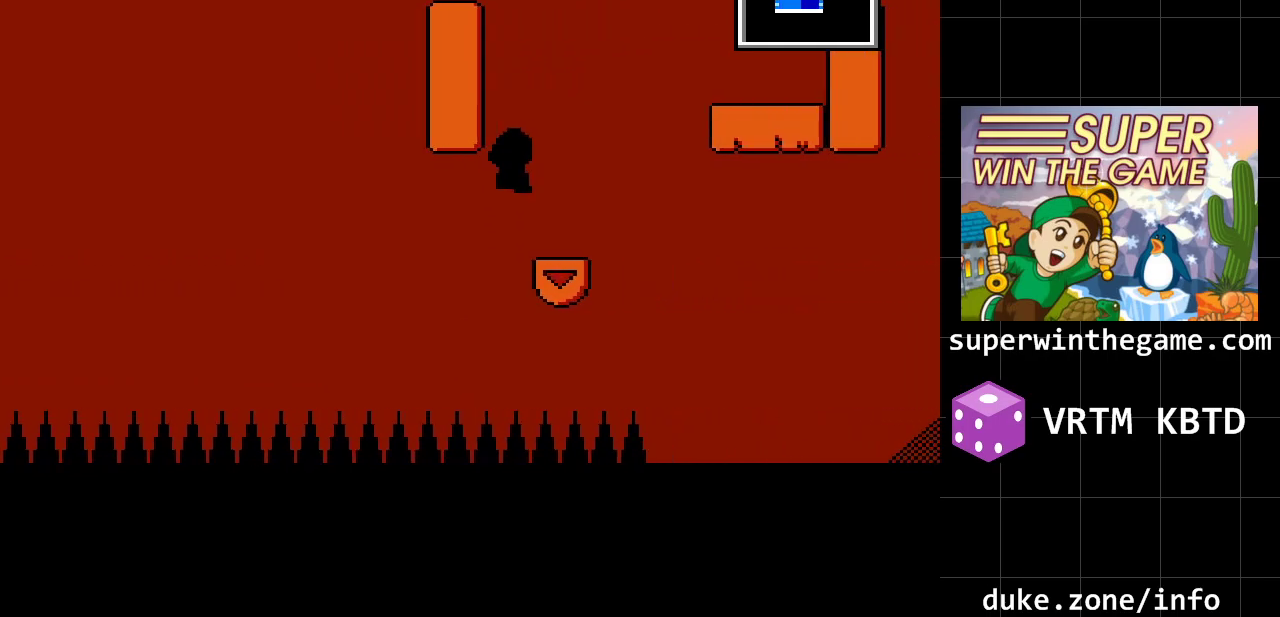
{"buttons": ["DPAD_RIGHT"], "events": []}
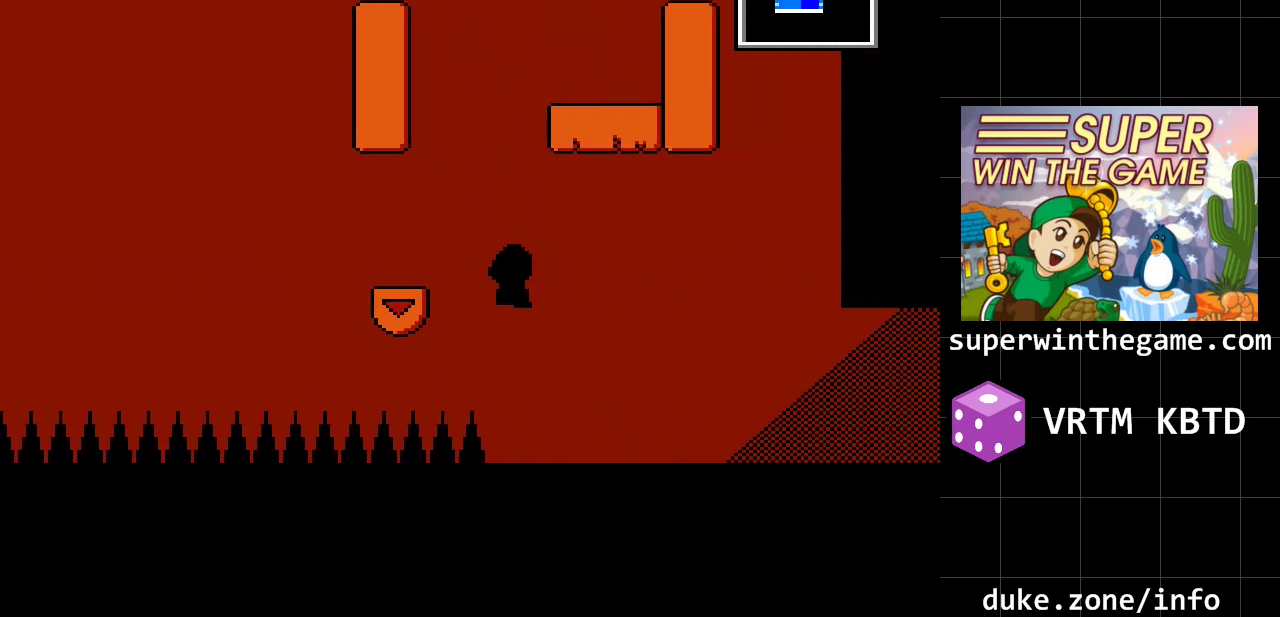
{"buttons": ["DPAD_RIGHT"], "events": []}
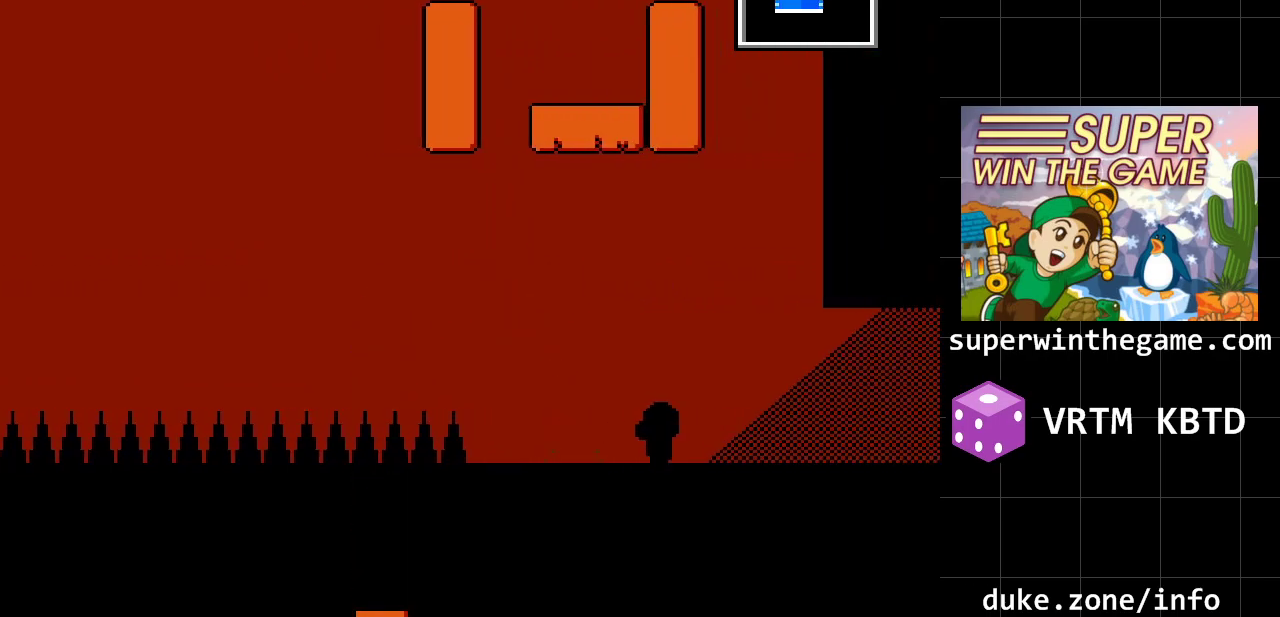
{"buttons": ["DPAD_RIGHT"], "events": []}
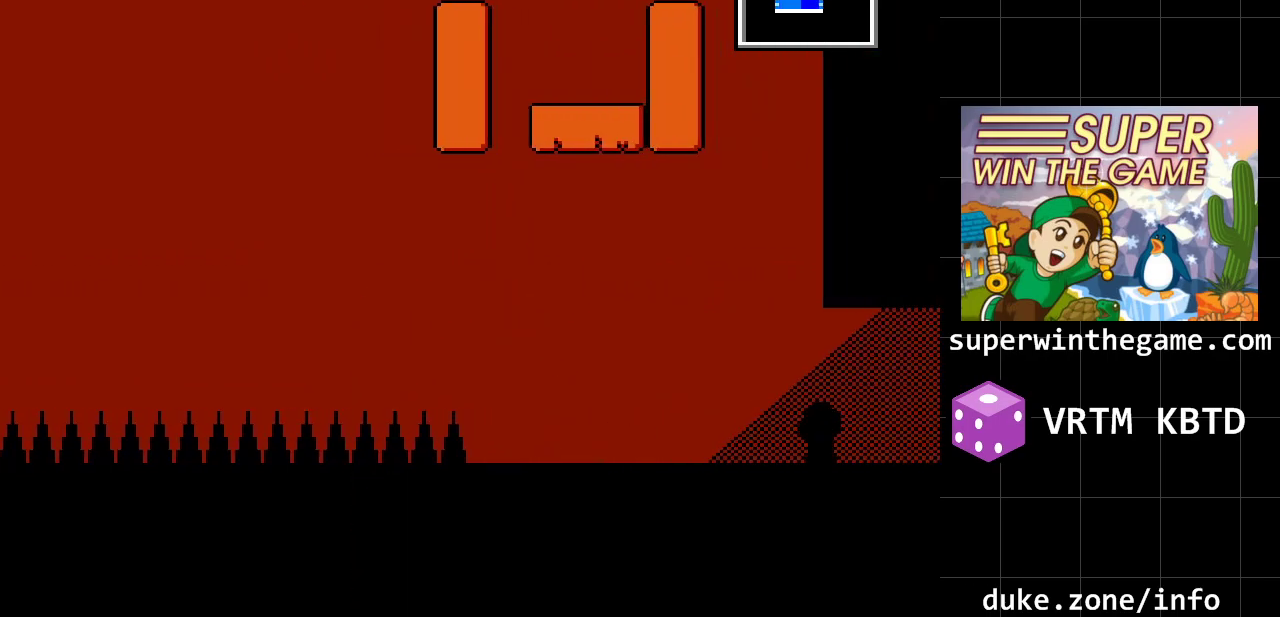
{"buttons": ["DPAD_RIGHT"], "events": []}
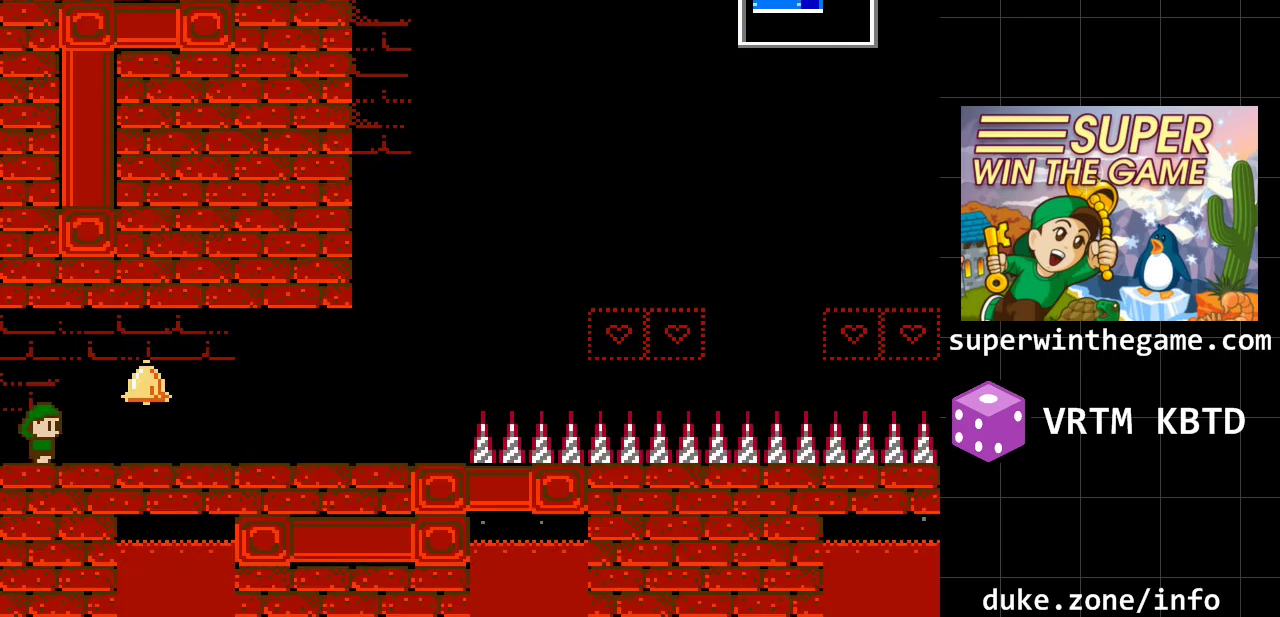
{"buttons": ["DPAD_RIGHT"], "events": []}
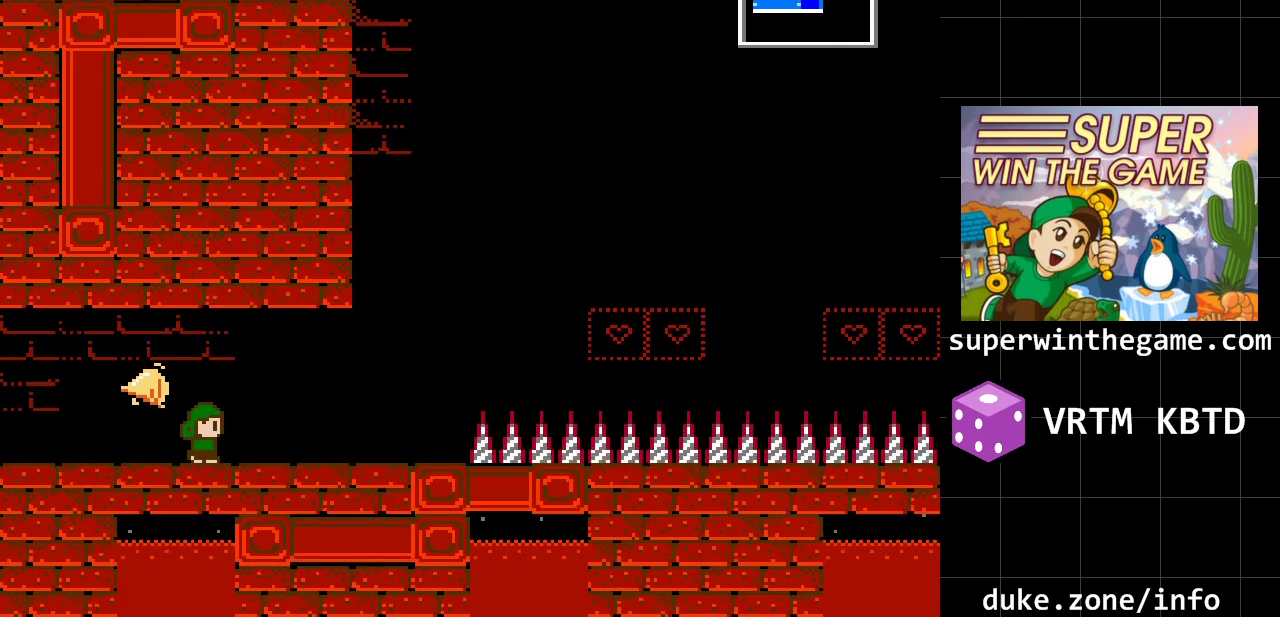
{"buttons": ["DPAD_RIGHT"], "events": []}
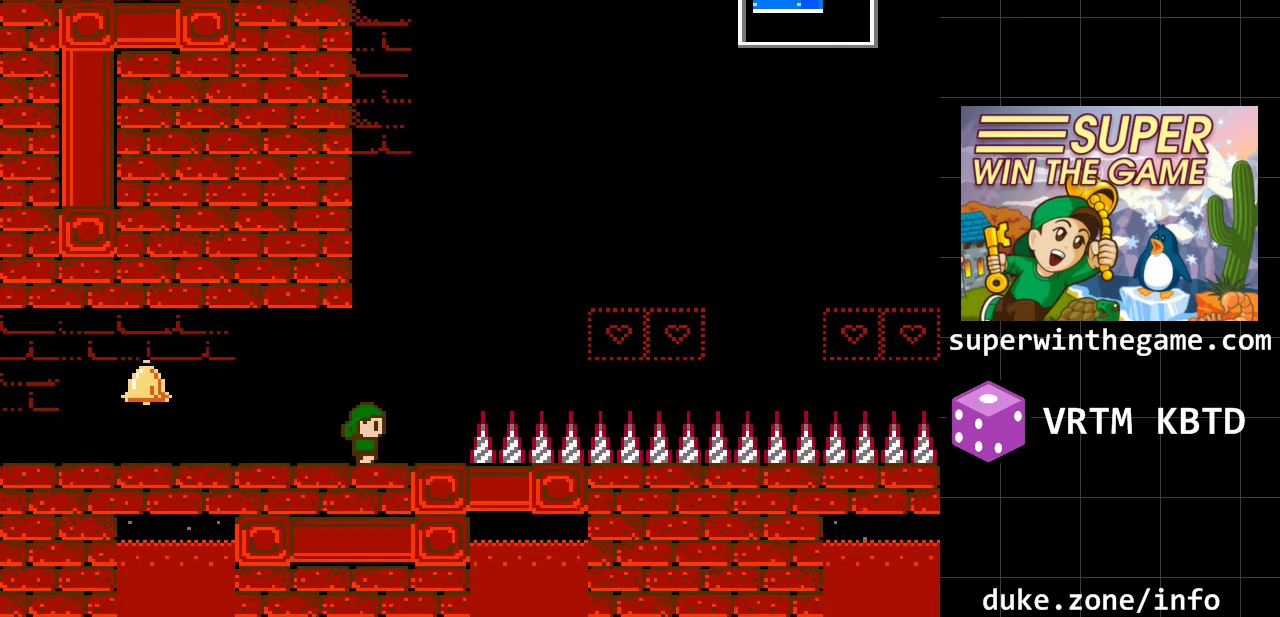
{"buttons": [], "events": [[50, "A", "down"], [133, "DPAD_RIGHT", "up"], [167, "DPAD_LEFT", "down"], [333, "A", "up"], [467, "DPAD_LEFT", "up"]]}
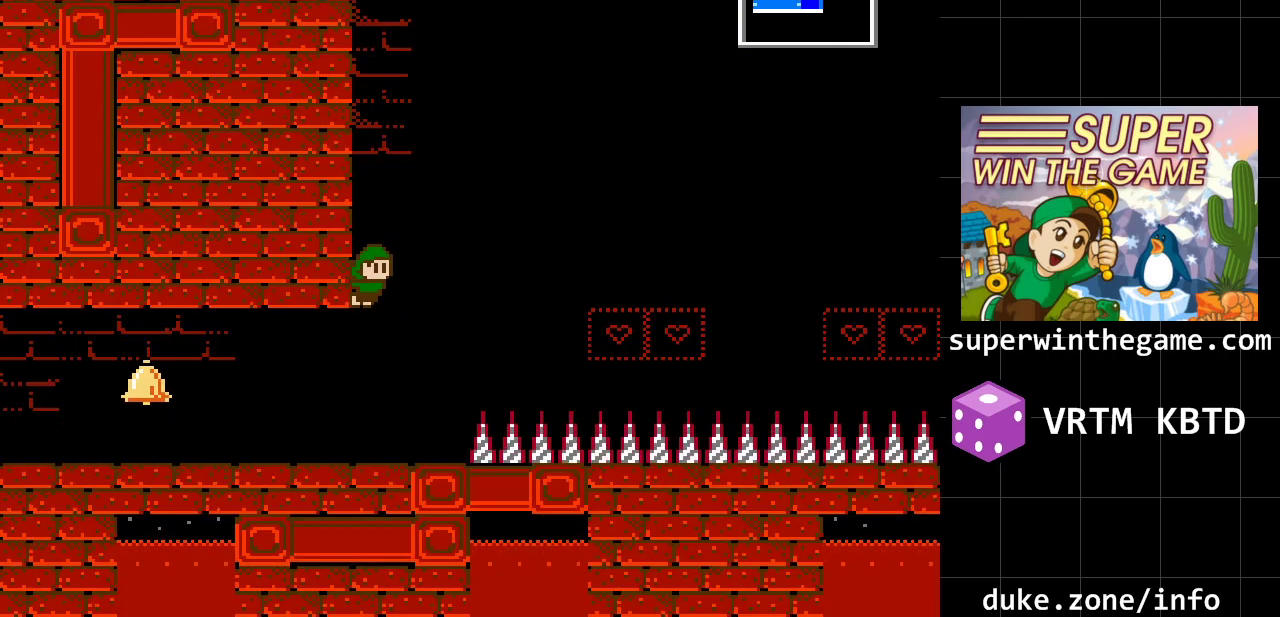
{"buttons": ["DPAD_RIGHT"], "events": [[467, "DPAD_RIGHT", "down"]]}
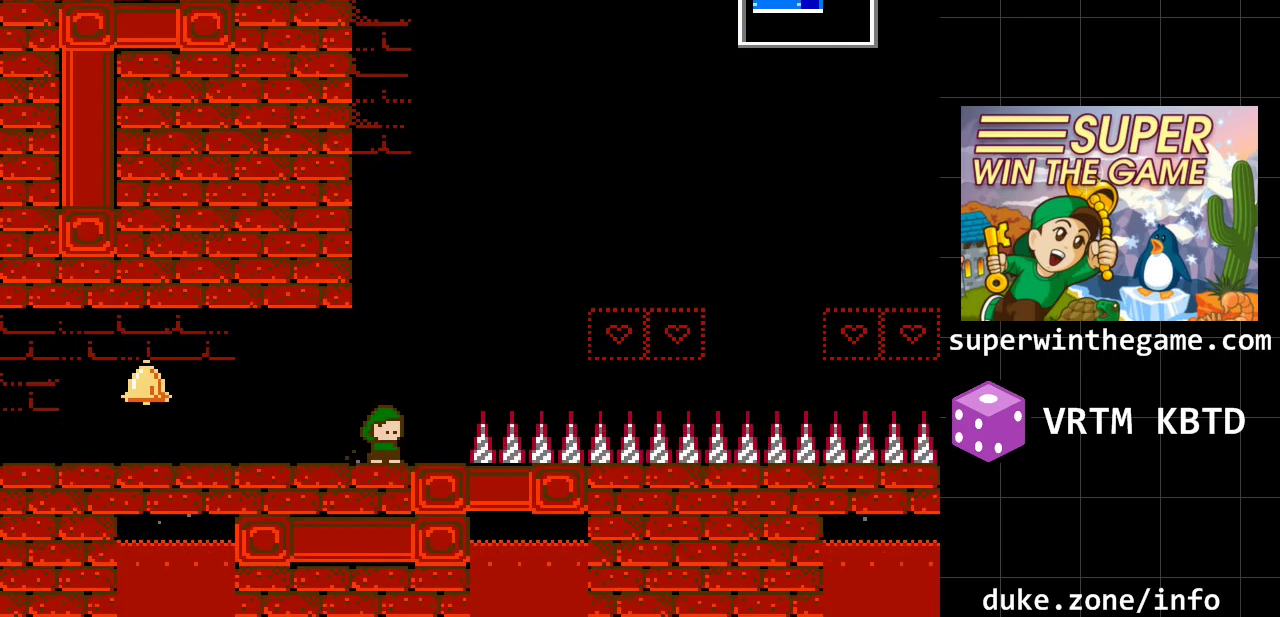
{"buttons": ["DPAD_RIGHT"], "events": [[100, "A", "down"], [350, "A", "up"]]}
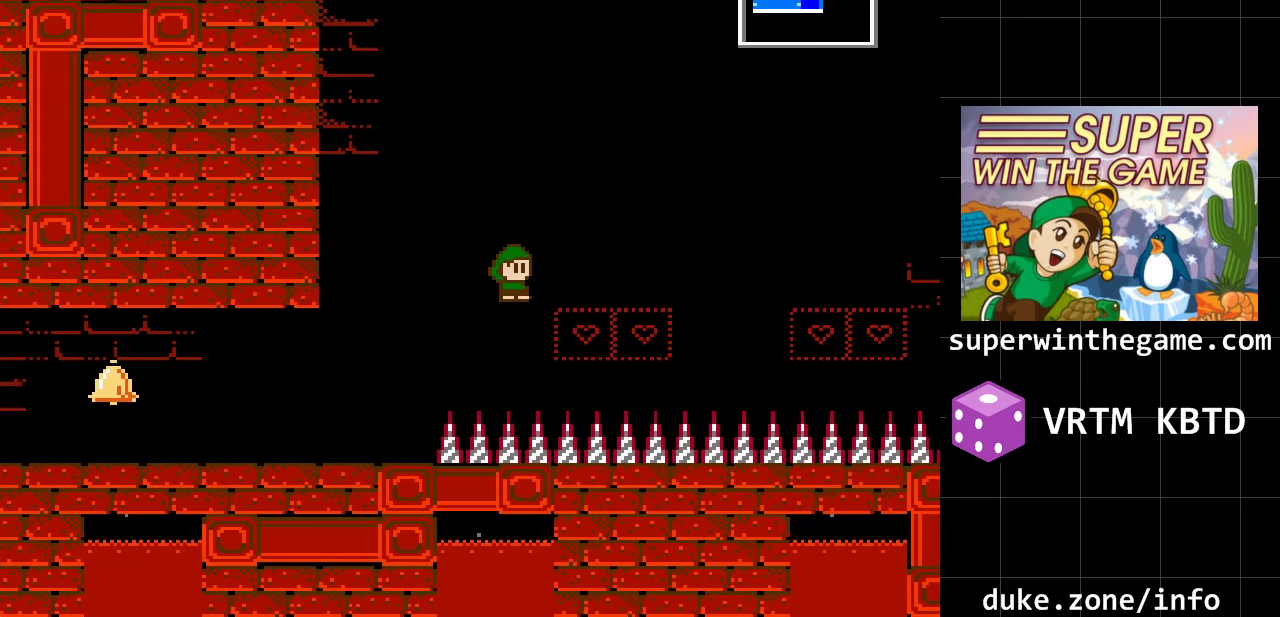
{"buttons": ["A", "DPAD_LEFT"], "events": [[150, "A", "down"], [150, "DPAD_RIGHT", "up"], [183, "DPAD_LEFT", "down"]]}
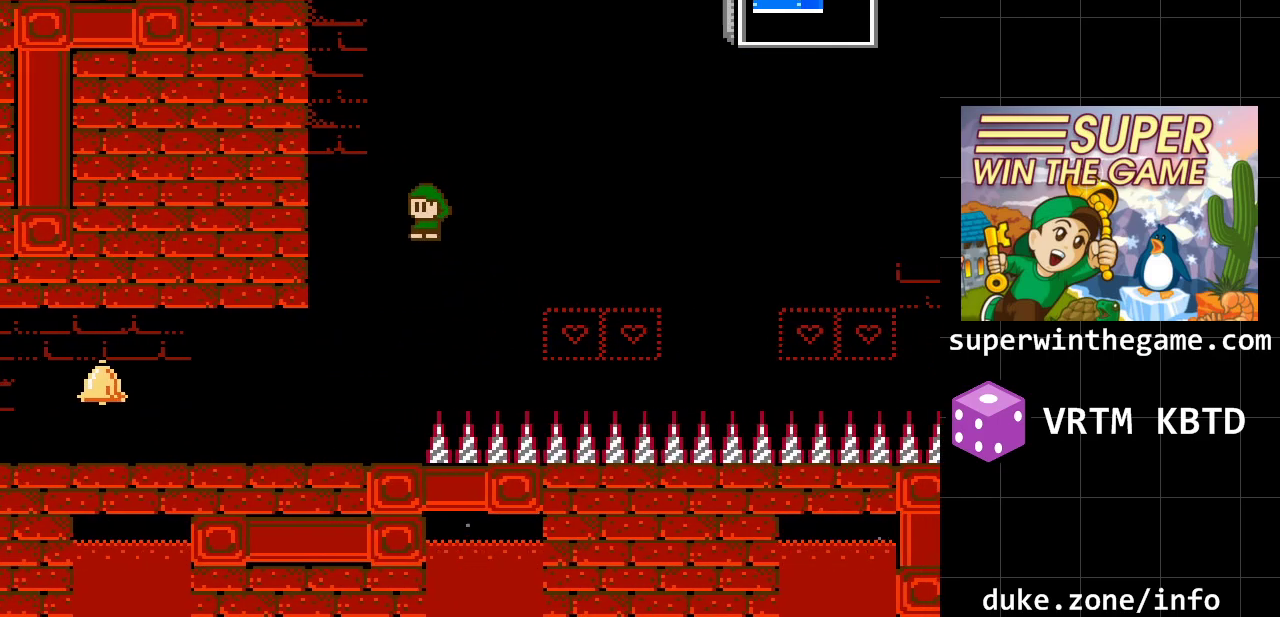
{"buttons": ["DPAD_RIGHT"], "events": [[100, "A", "up"], [283, "DPAD_LEFT", "up"], [500, "DPAD_RIGHT", "down"]]}
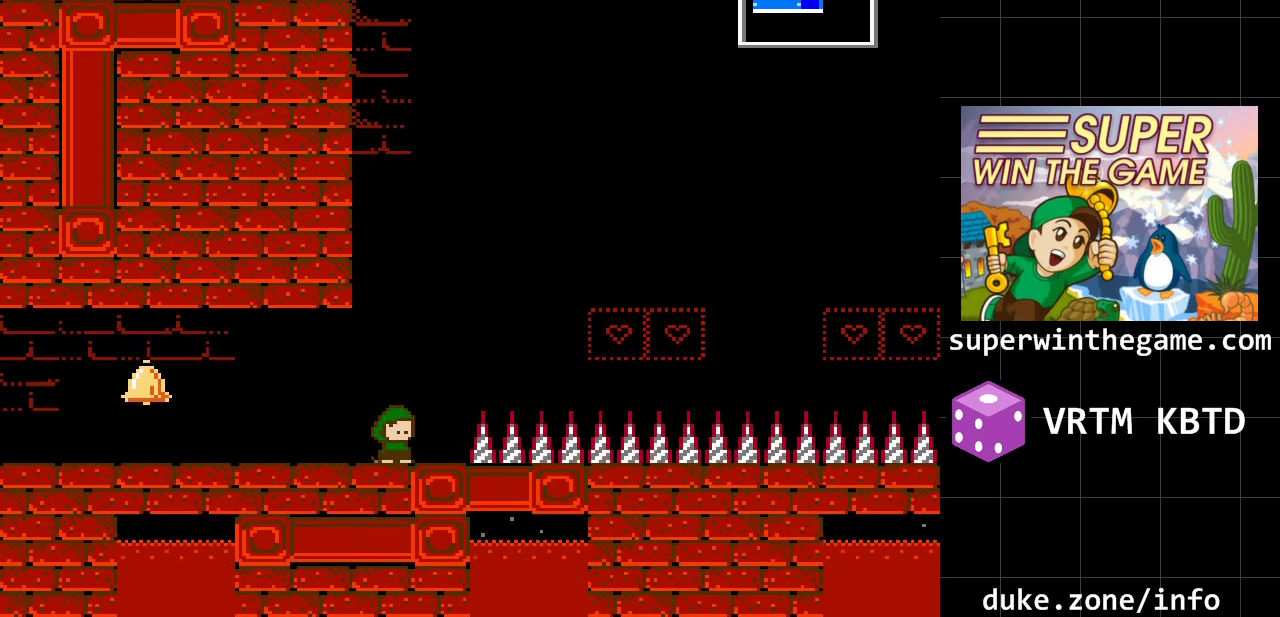
{"buttons": ["A", "DPAD_LEFT"], "events": [[67, "A", "down"], [267, "A", "up"], [367, "DPAD_RIGHT", "up"], [417, "DPAD_LEFT", "down"], [450, "A", "down"]]}
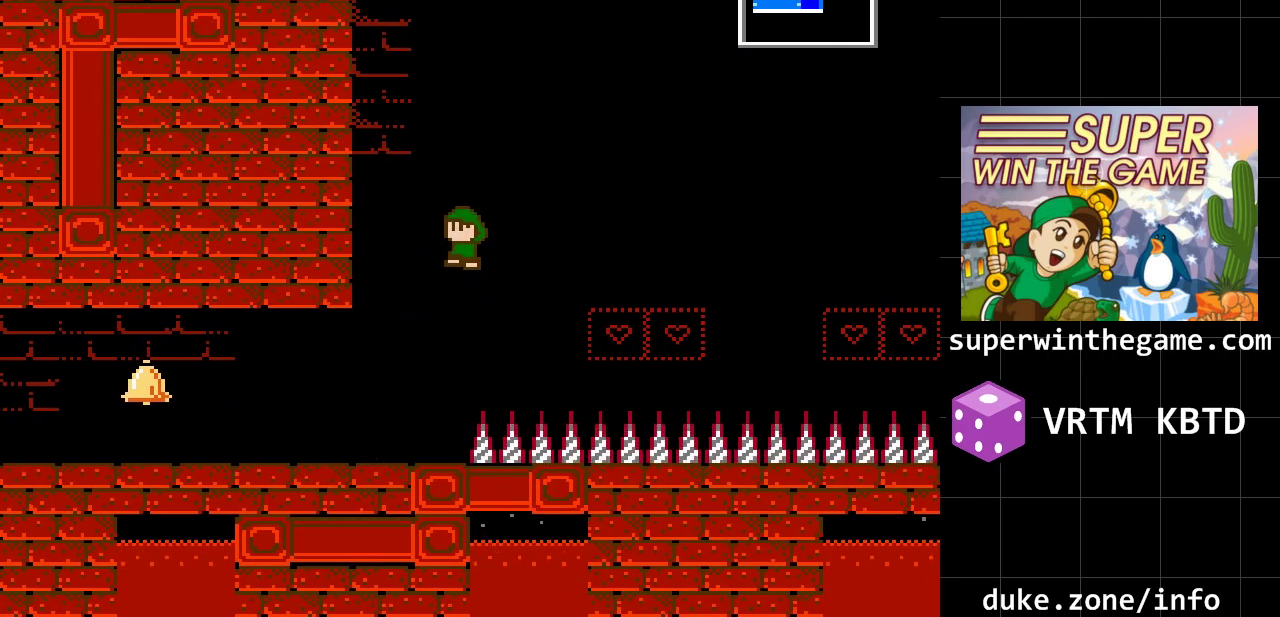
{"buttons": ["A", "DPAD_LEFT"], "events": [[150, "A", "up"], [400, "A", "down"]]}
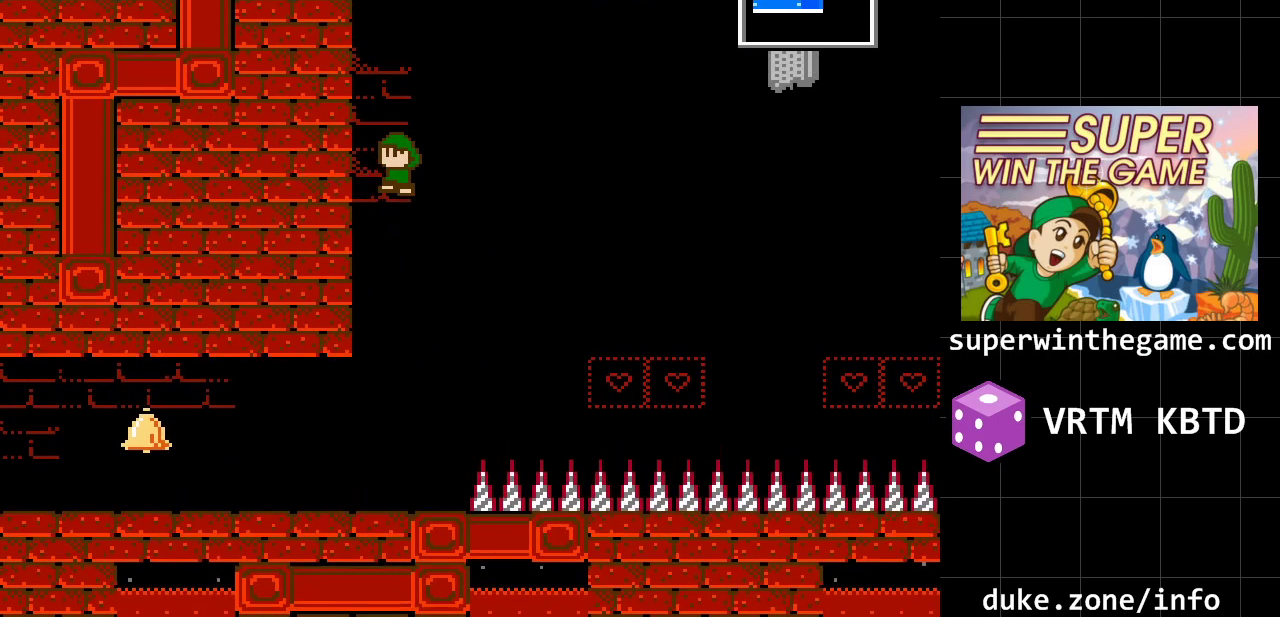
{"buttons": ["DPAD_LEFT"], "events": [[133, "A", "up"], [217, "A", "down"], [383, "A", "up"]]}
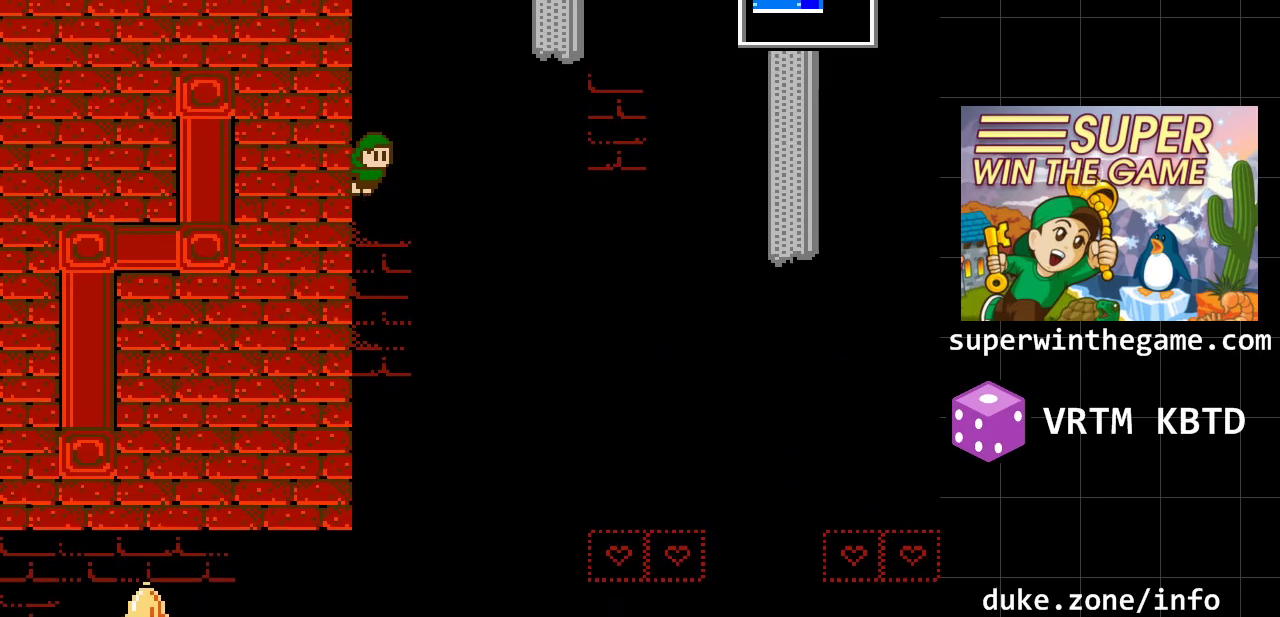
{"buttons": ["DPAD_LEFT"], "events": [[83, "A", "down"], [333, "A", "up"]]}
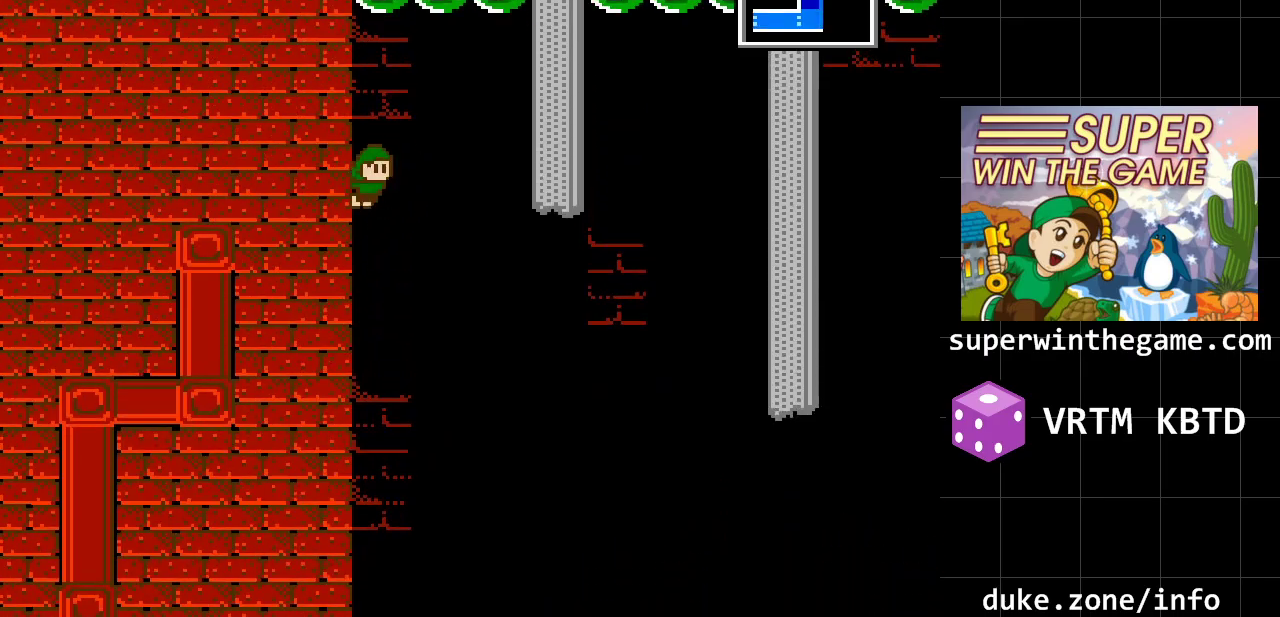
{"buttons": ["DPAD_LEFT"], "events": [[83, "A", "down"], [383, "A", "up"]]}
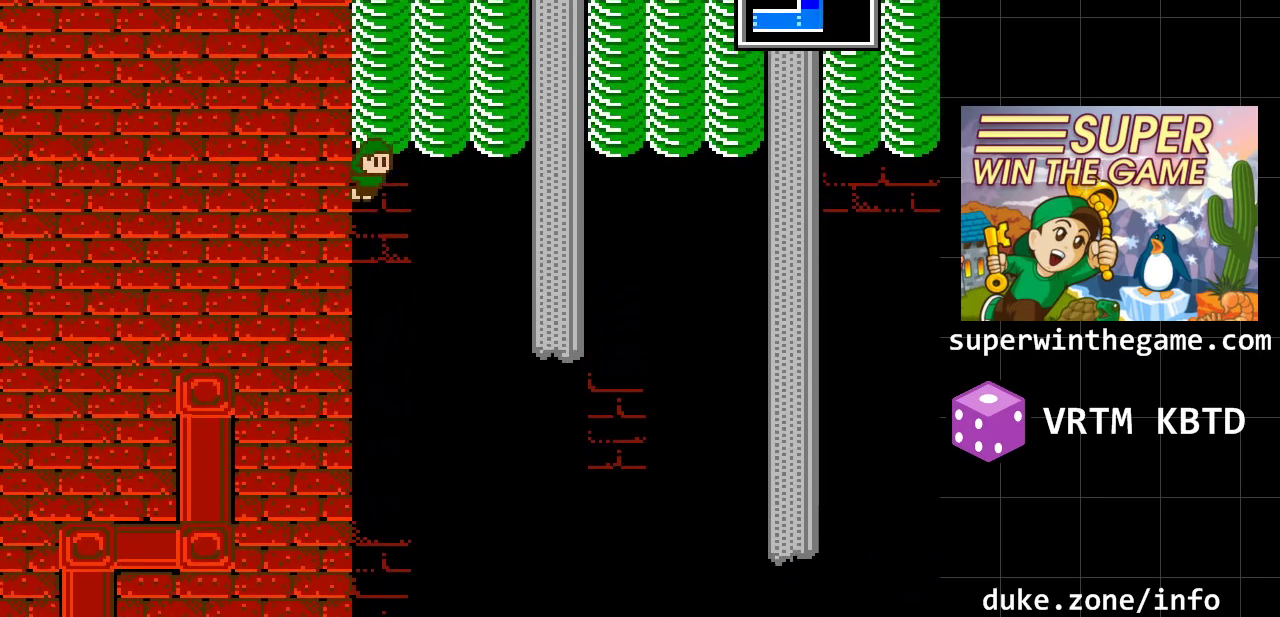
{"buttons": ["DPAD_LEFT"], "events": [[33, "A", "down"], [317, "A", "up"]]}
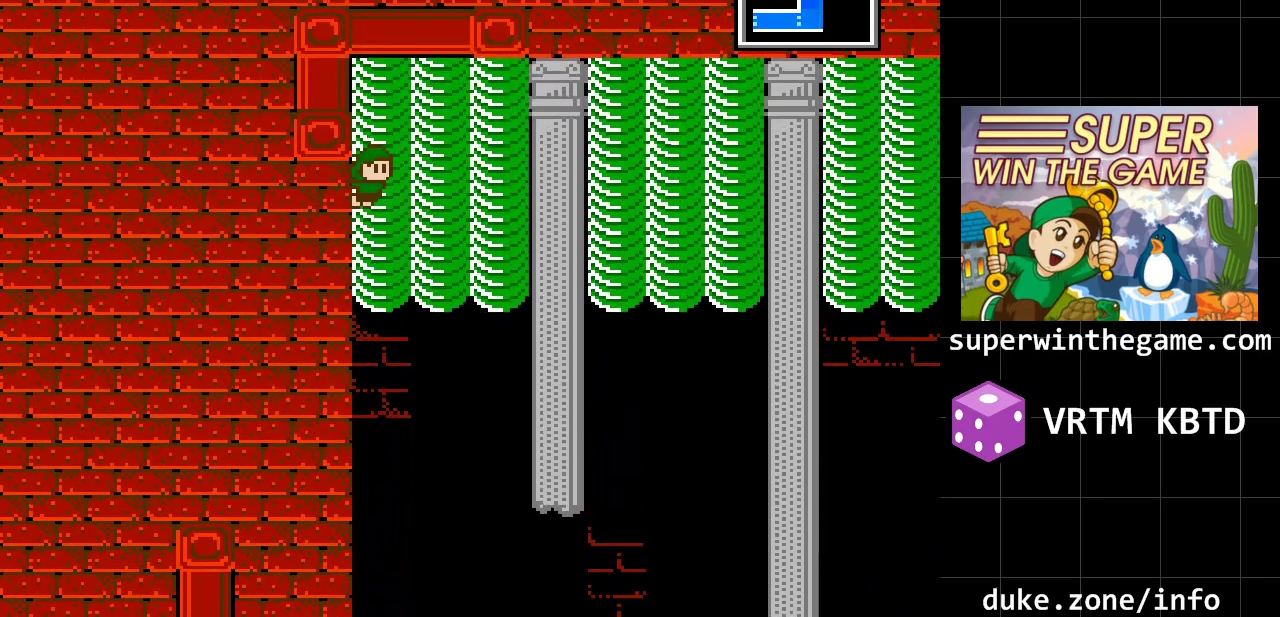
{"buttons": ["DPAD_LEFT"], "events": [[117, "A", "down"], [400, "A", "up"]]}
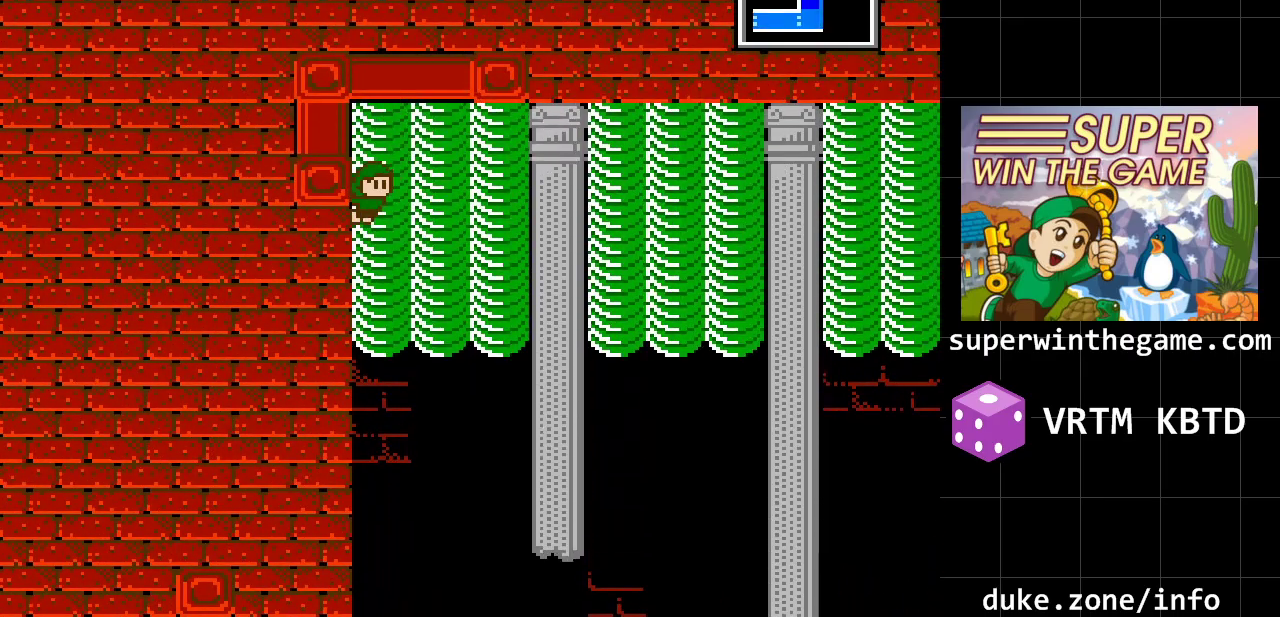
{"buttons": ["DPAD_LEFT"], "events": []}
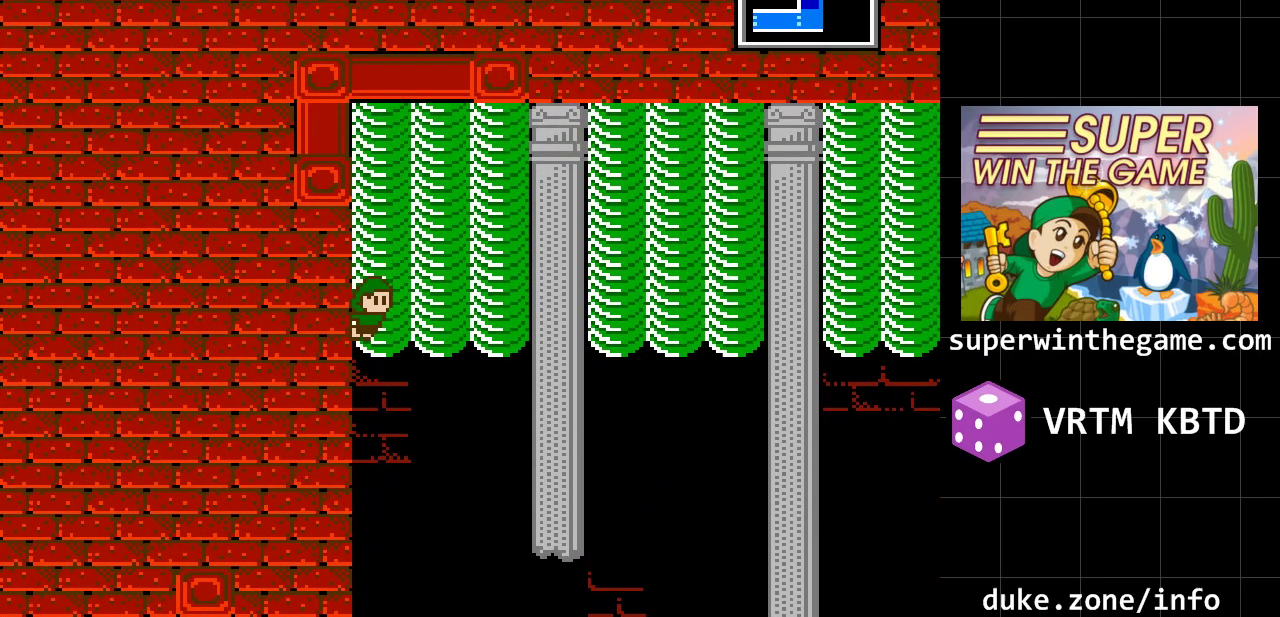
{"buttons": ["DPAD_LEFT"], "events": [[67, "A", "down"], [400, "A", "up"]]}
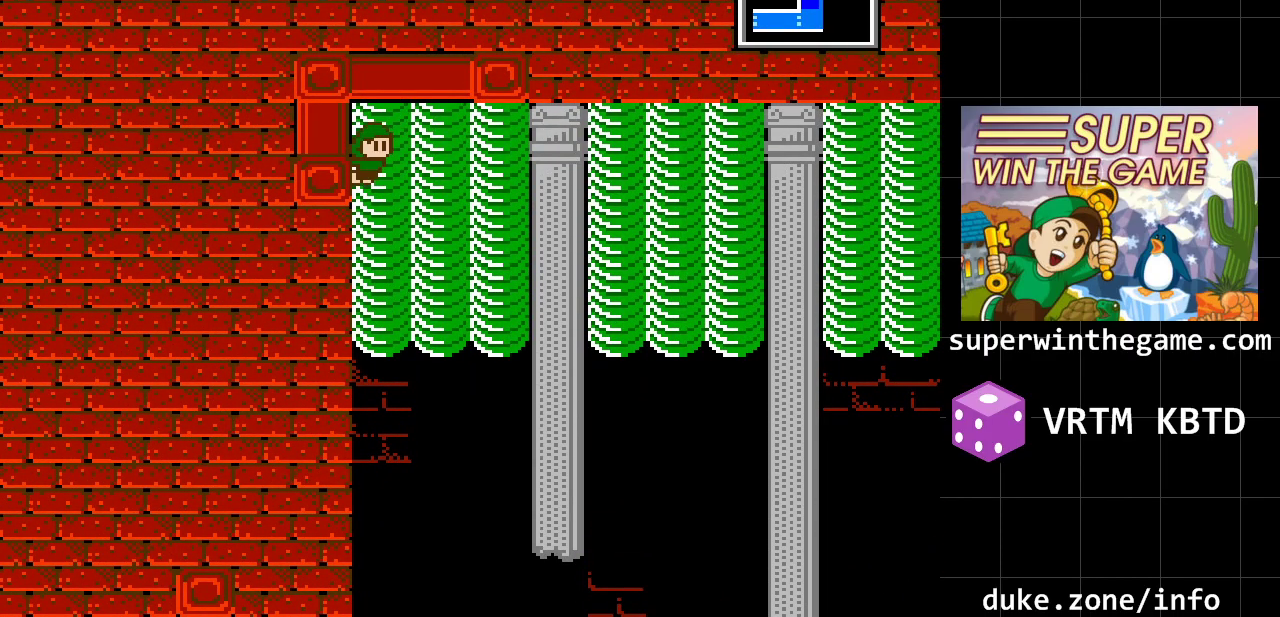
{"buttons": ["DPAD_LEFT"], "events": []}
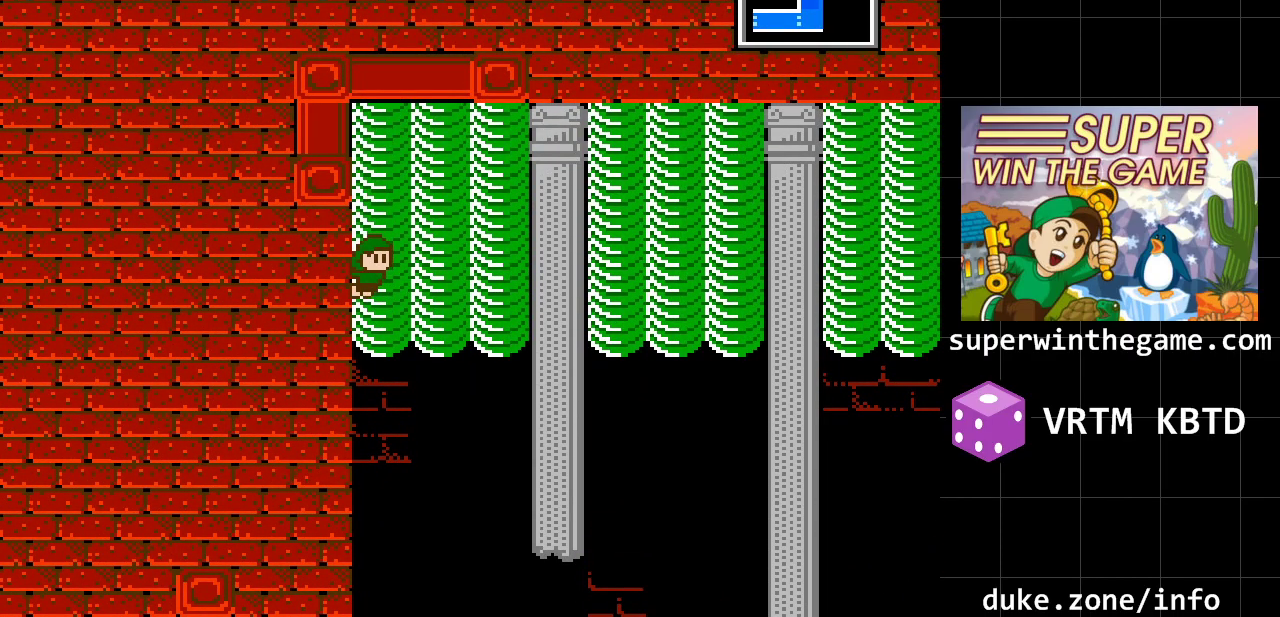
{"buttons": ["DPAD_LEFT"], "events": []}
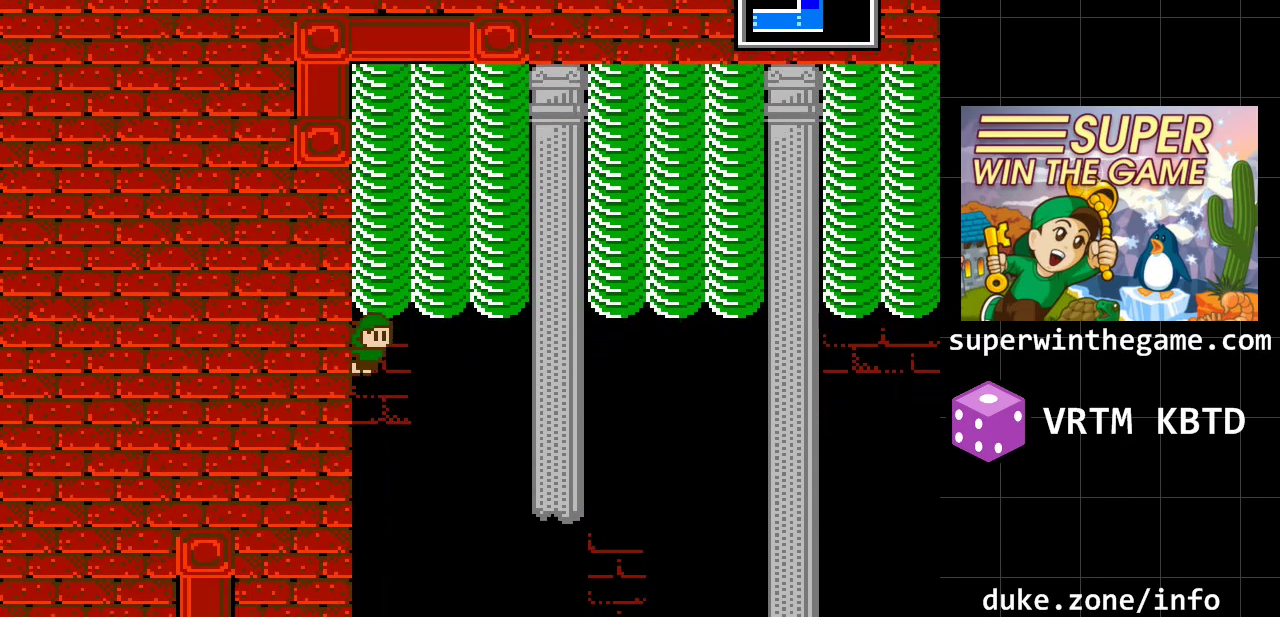
{"buttons": ["A", "DPAD_RIGHT"], "events": [[100, "DPAD_LEFT", "up"], [133, "DPAD_RIGHT", "down"], [167, "A", "down"]]}
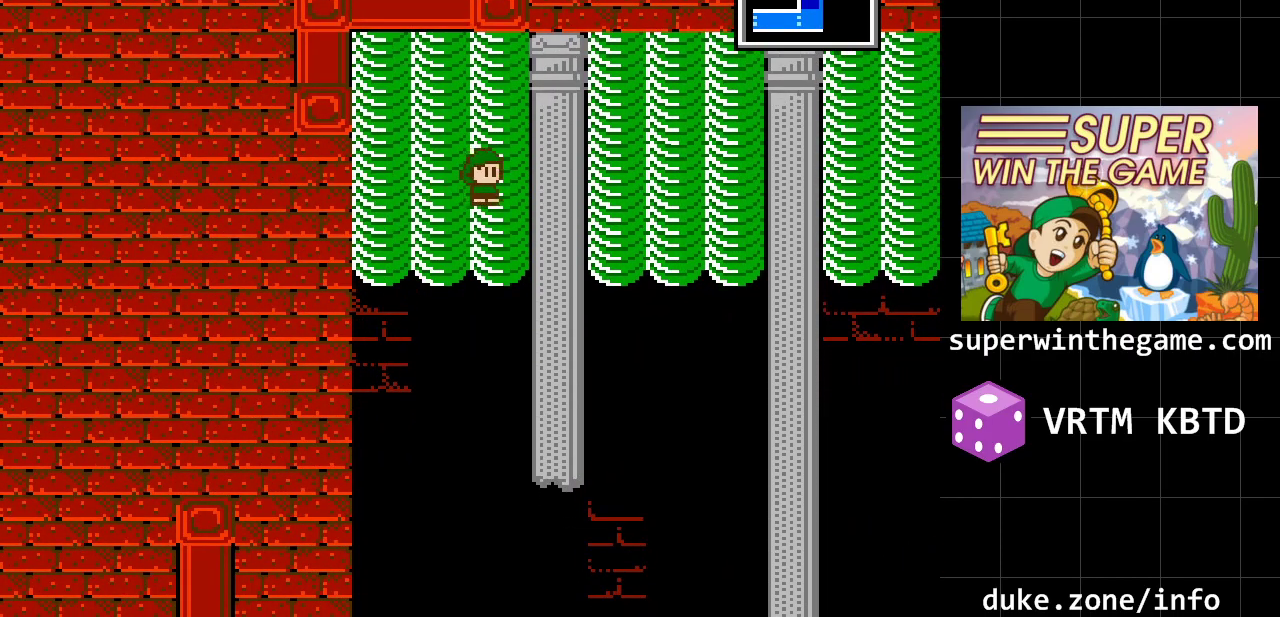
{"buttons": ["DPAD_RIGHT"], "events": [[500, "A", "up"]]}
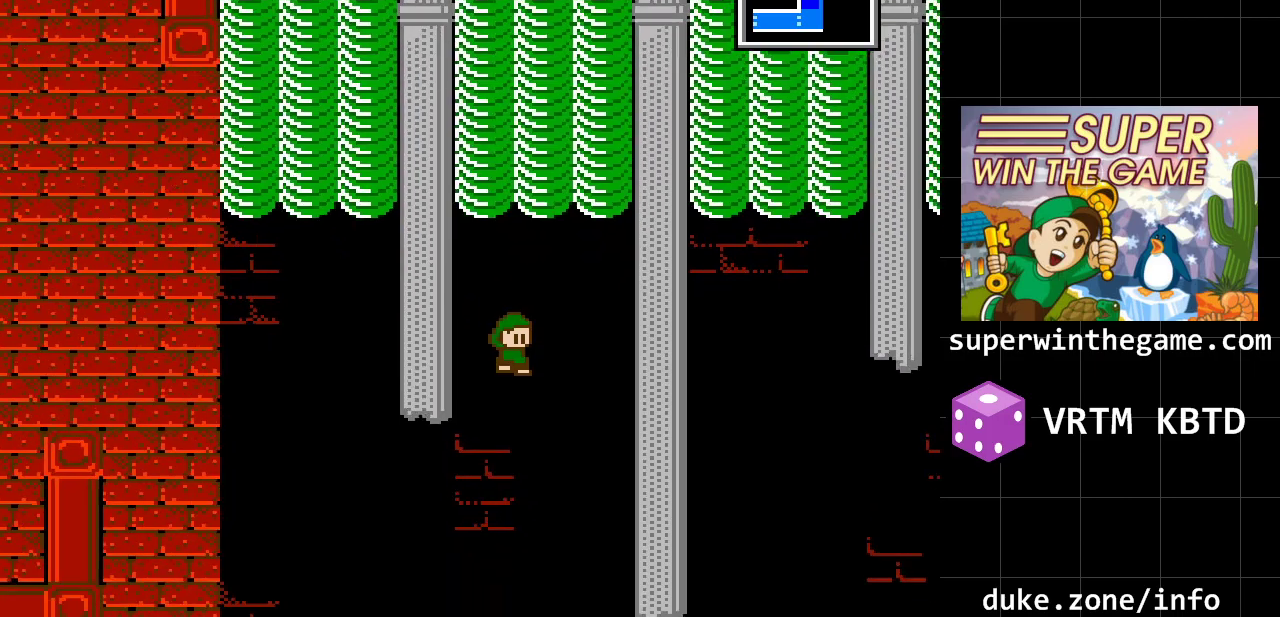
{"buttons": ["A", "DPAD_RIGHT"], "events": [[133, "A", "down"]]}
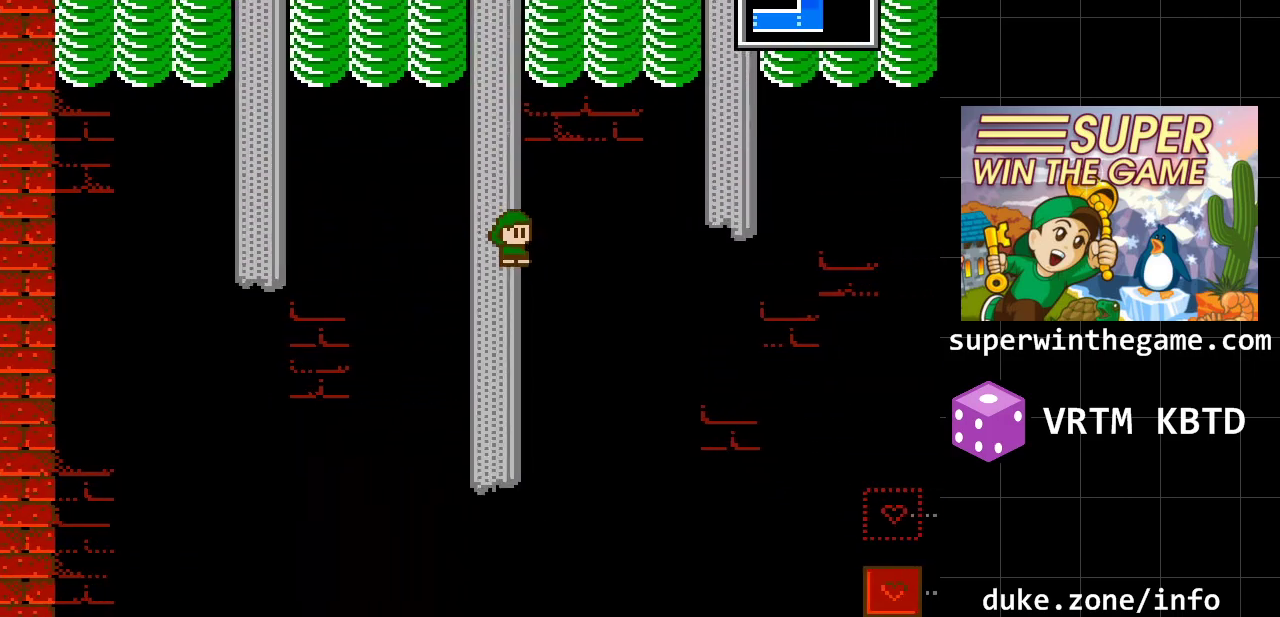
{"buttons": ["A", "DPAD_RIGHT"], "events": []}
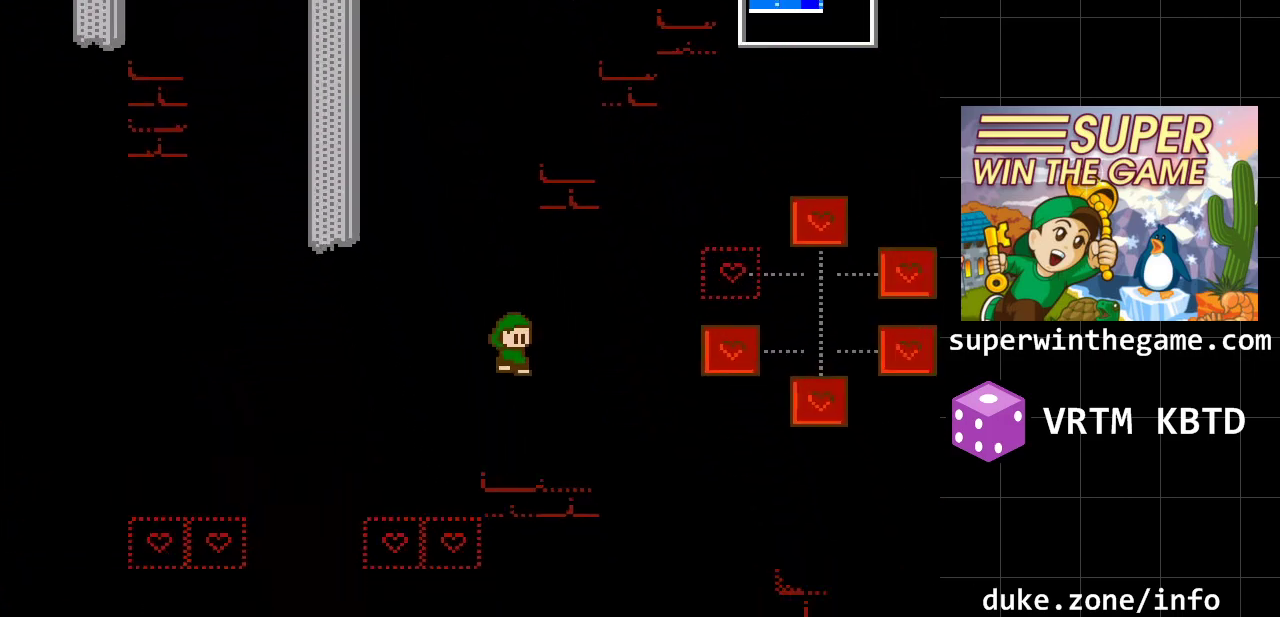
{"buttons": ["DPAD_RIGHT"], "events": [[317, "A", "up"]]}
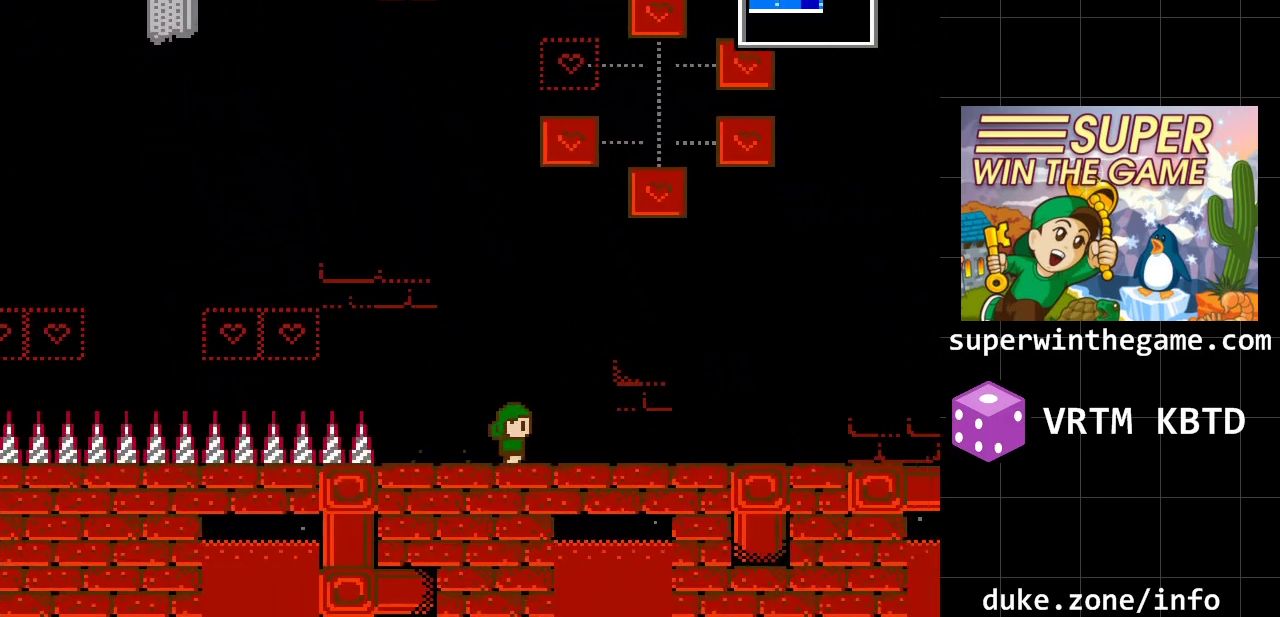
{"buttons": ["DPAD_RIGHT"], "events": []}